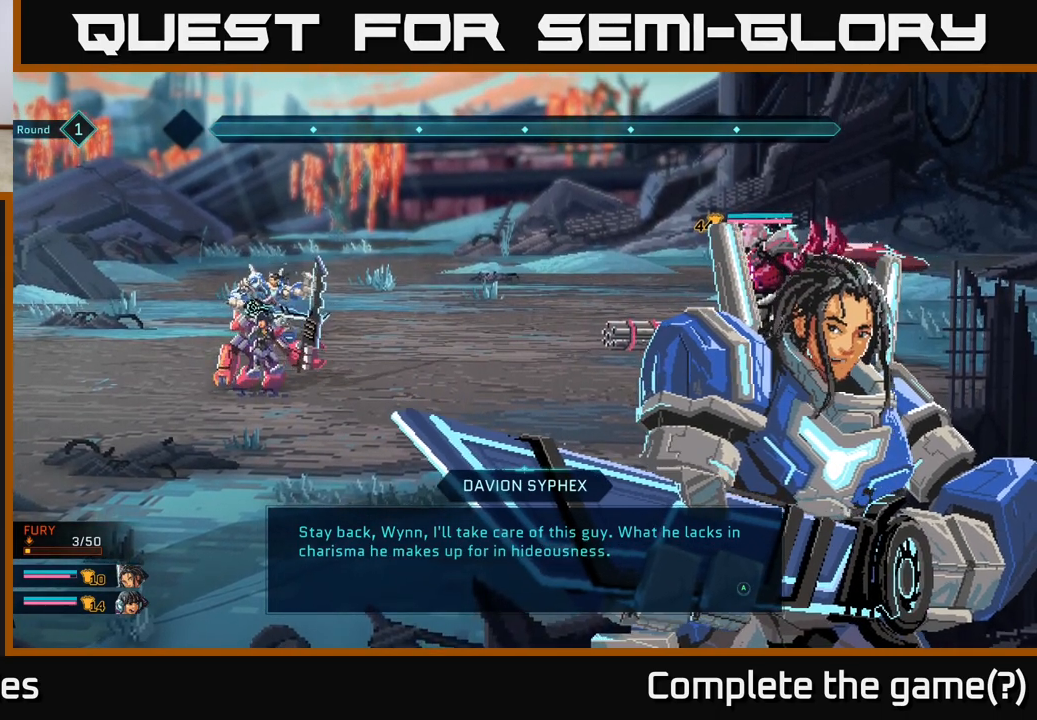
Gameplay with a controller (Xbox layout); each line is a JSON object with the inputs held at the frame after it. "events" lists button and stick changes between this image and that frame as [ms after this image, input, new state], when the widget could be followed in between.
{"buttons": ["A"], "left_stick": "center", "right_stick": "center", "events": [[500, "A", "down"]]}
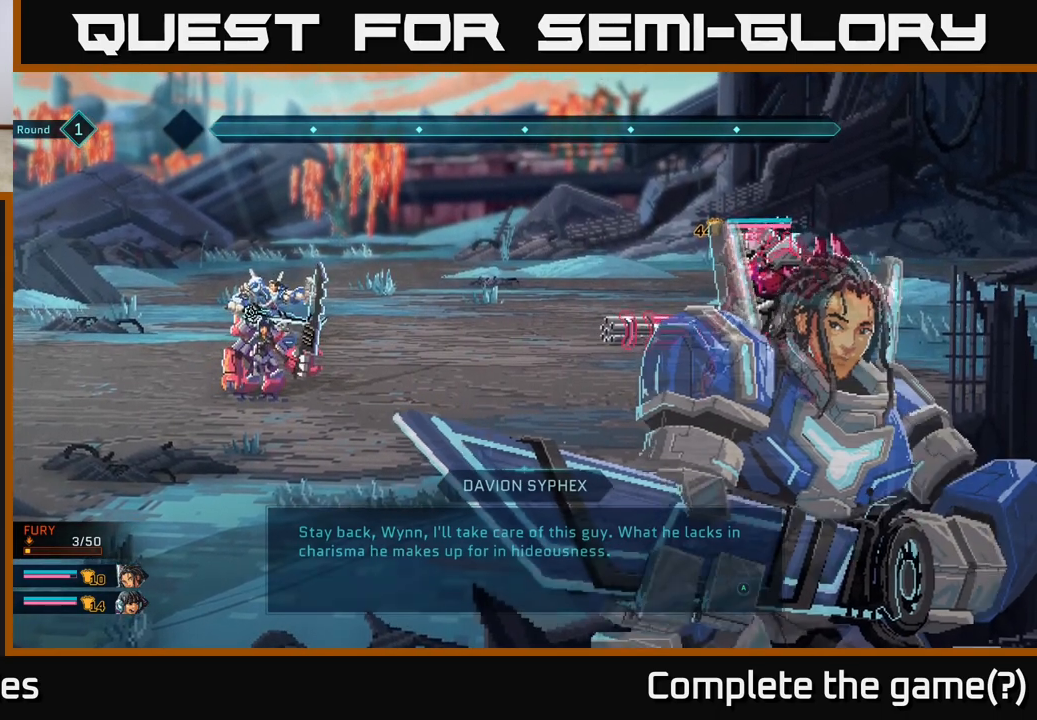
{"buttons": [], "left_stick": "center", "right_stick": "center", "events": [[83, "A", "up"]]}
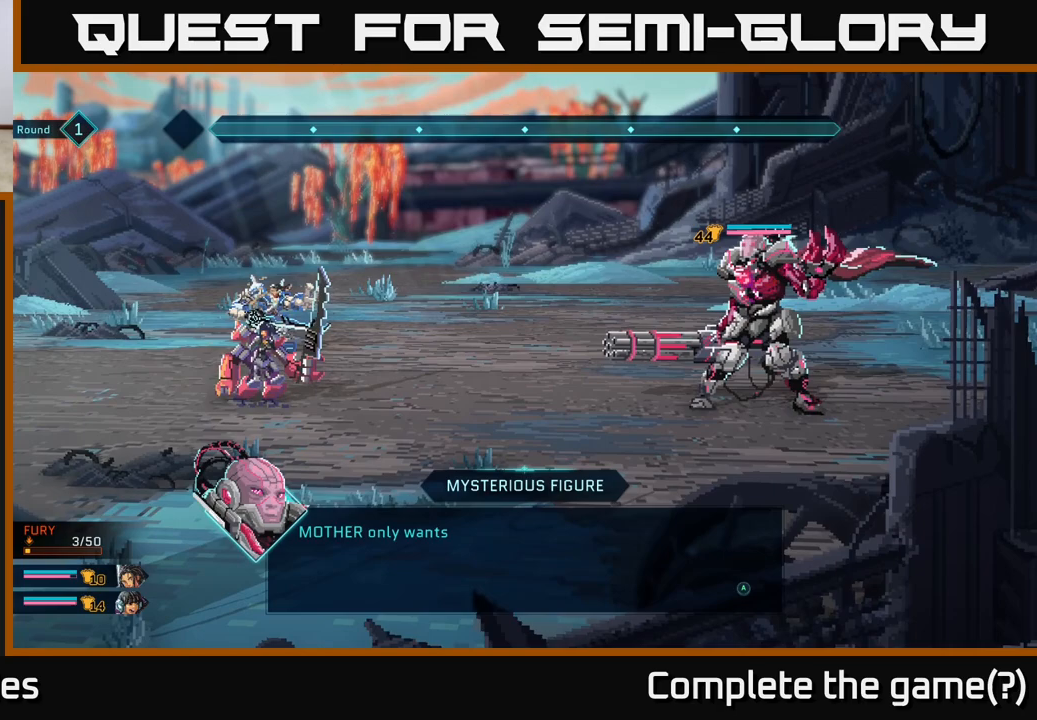
{"buttons": [], "left_stick": "center", "right_stick": "center", "events": []}
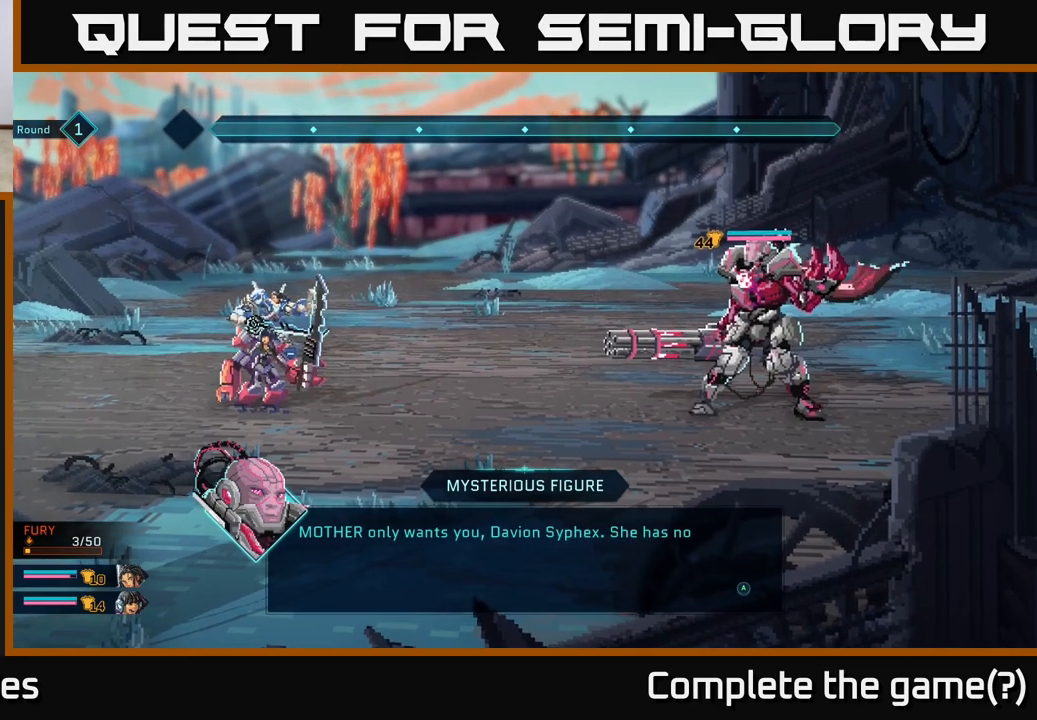
{"buttons": [], "left_stick": "center", "right_stick": "center", "events": []}
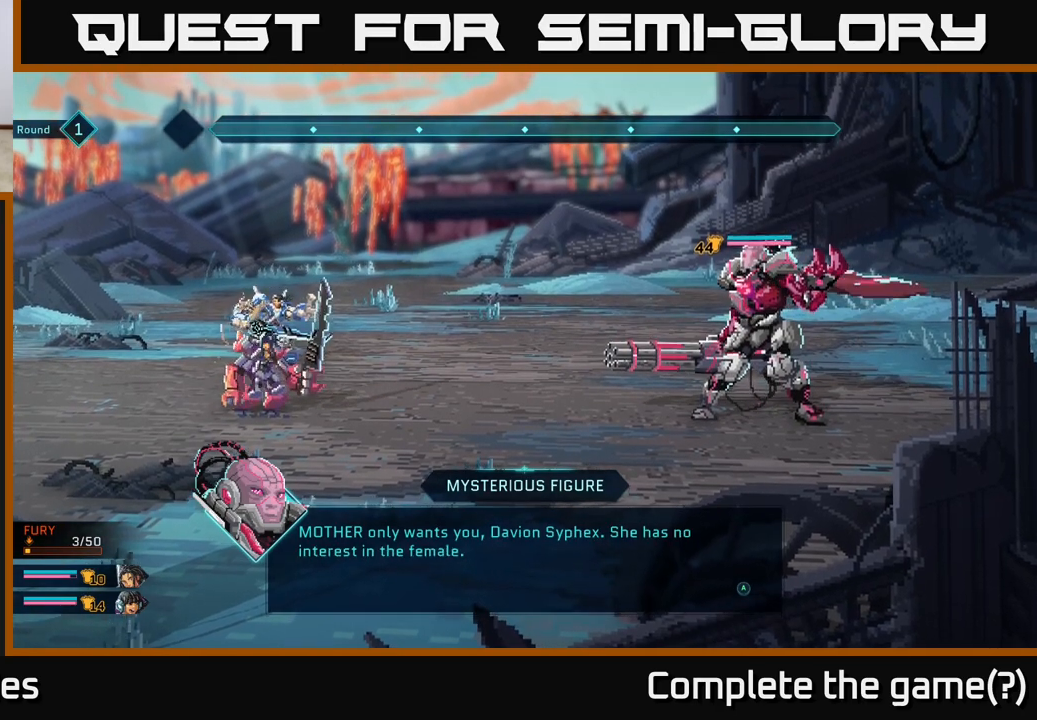
{"buttons": [], "left_stick": "center", "right_stick": "center", "events": []}
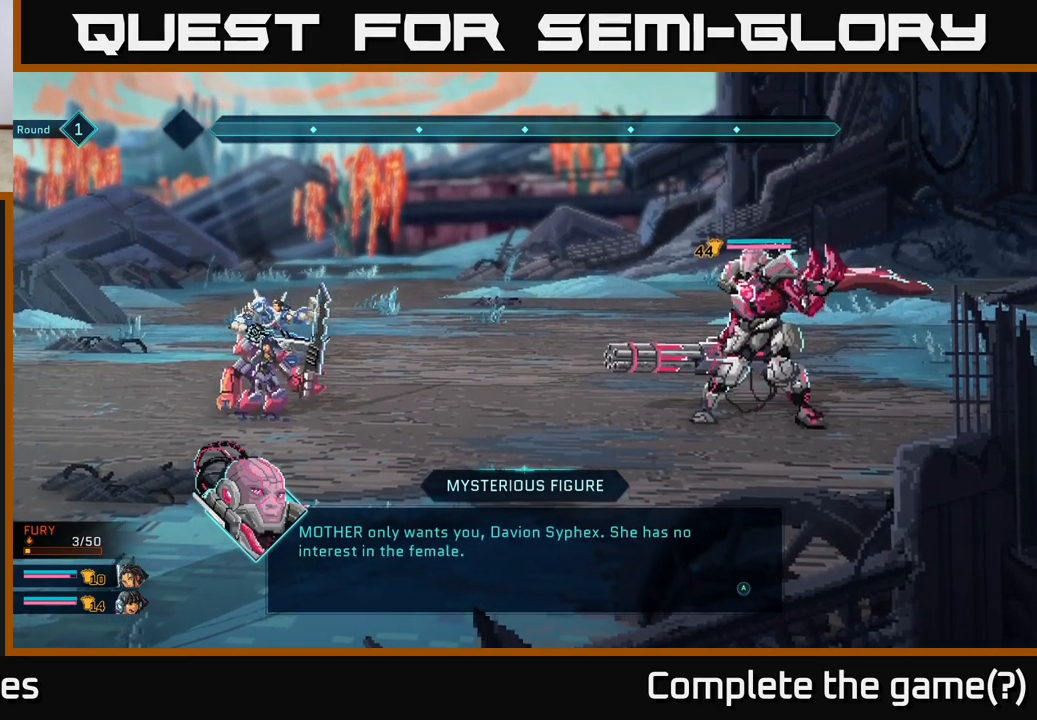
{"buttons": [], "left_stick": "center", "right_stick": "center", "events": []}
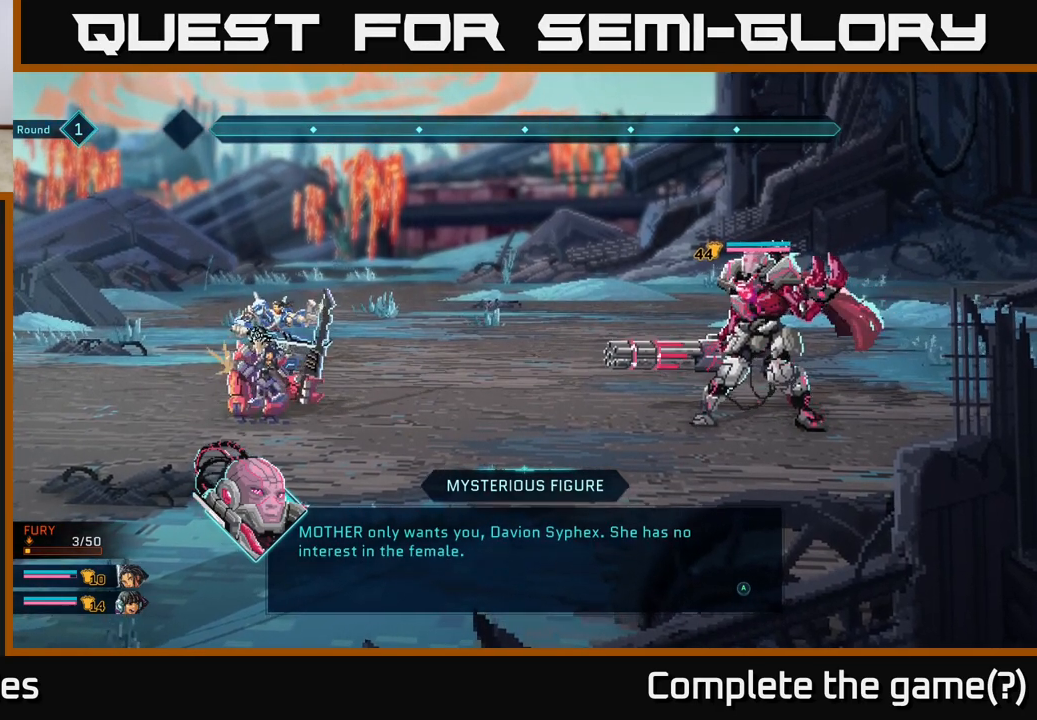
{"buttons": [], "left_stick": "center", "right_stick": "center", "events": []}
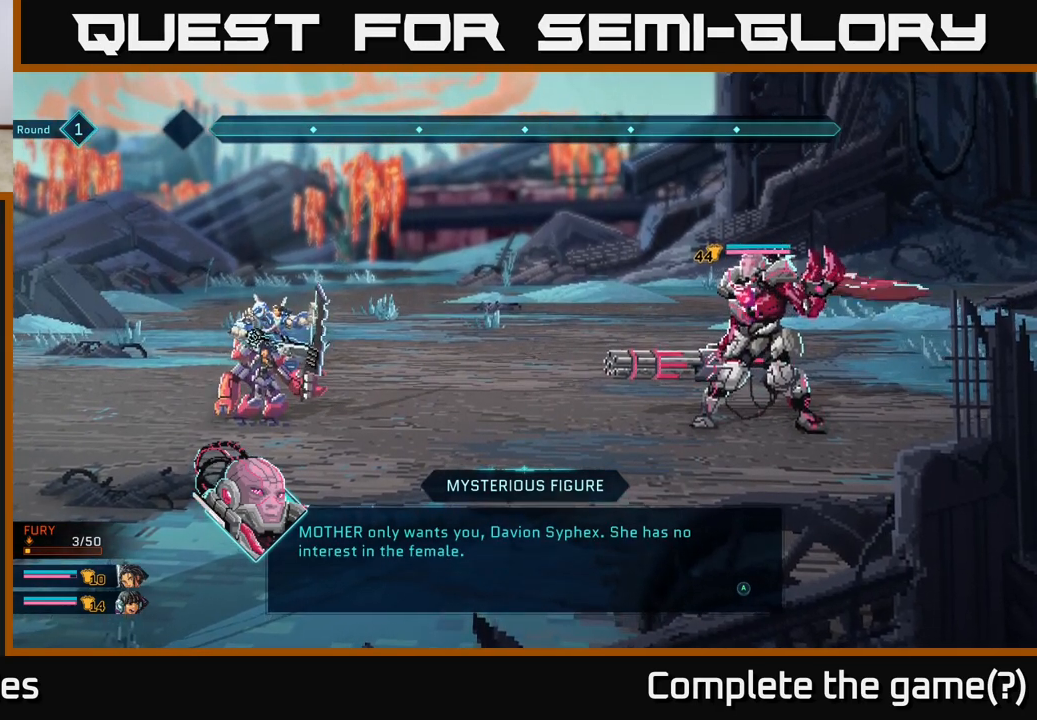
{"buttons": [], "left_stick": "center", "right_stick": "center", "events": []}
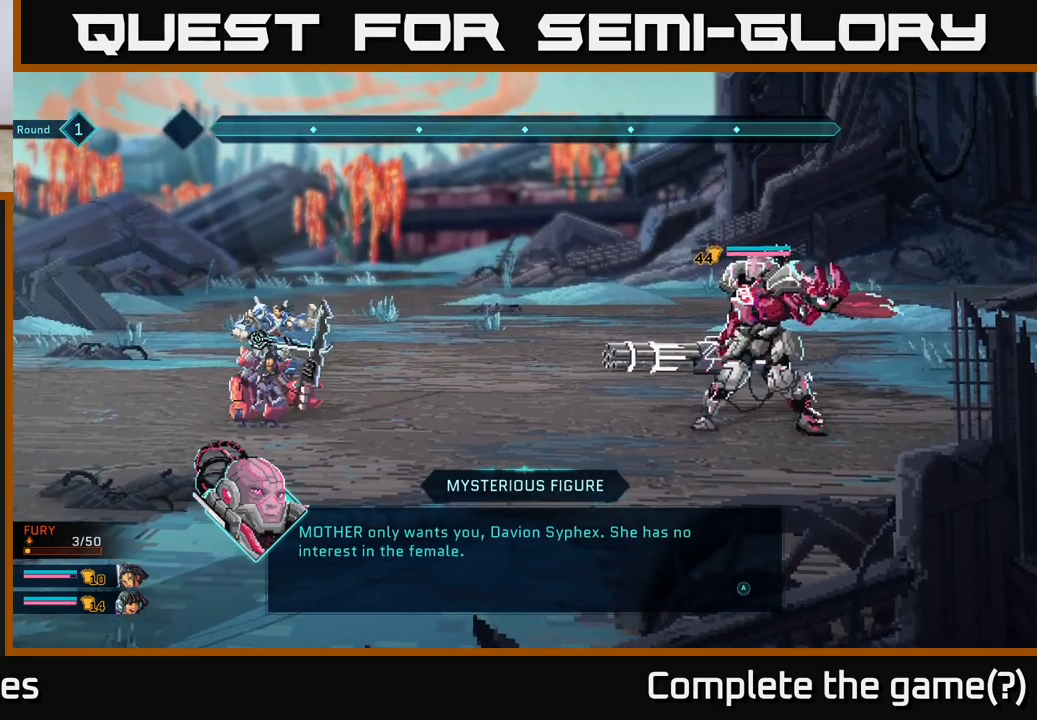
{"buttons": [], "left_stick": "center", "right_stick": "center", "events": [[300, "A", "down"], [417, "A", "up"]]}